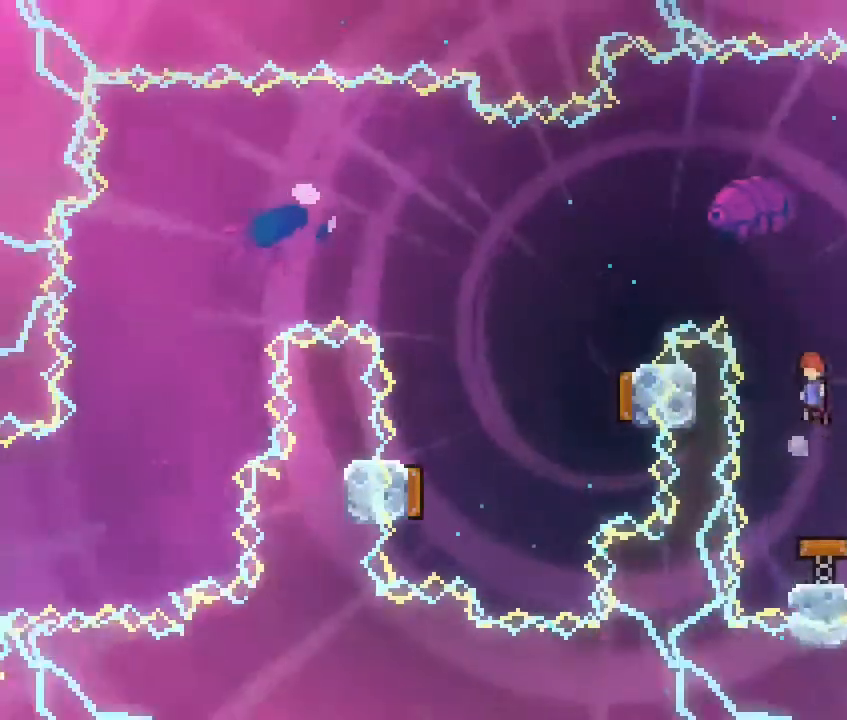
Gameplay with a controller (Nintendo layout); each line is a JSON object with the inputs held at the frame after it (dt_ms = milliseconds from this image to that frame). "events" lists button and stick changes between this image and that frame as [ms after this image, input, new state], when the widget could be followed in between. Not read: DPAD_DOWN DPAD_LEFT DPAD_RIGHT DPAD_UP L3 R3.
{"dt_ms": 1000, "buttons": [], "left_stick": "left", "right_stick": "center"}
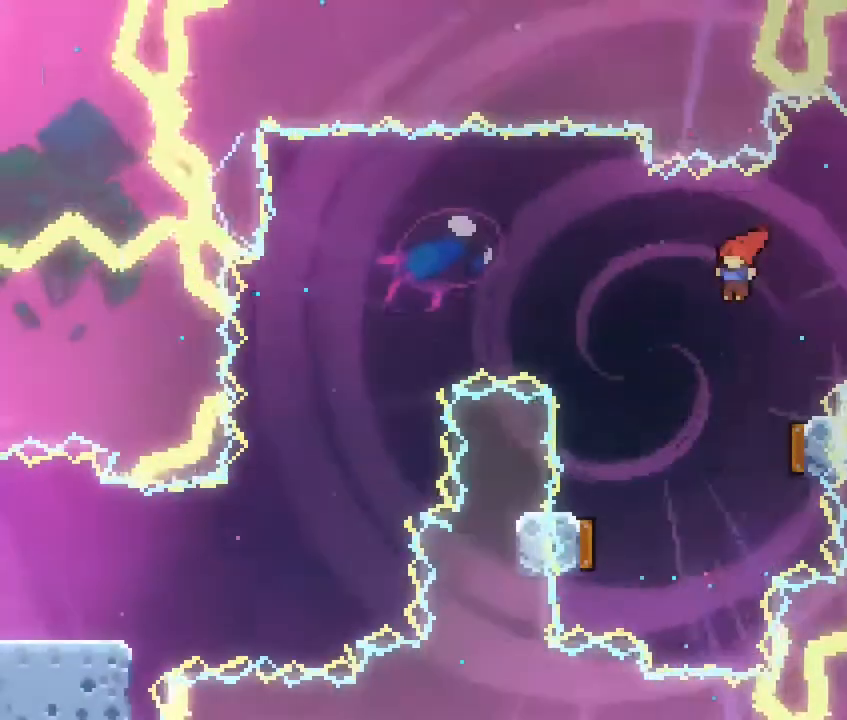
{"dt_ms": 500, "buttons": [], "left_stick": "right", "right_stick": "center", "events": [[33, "left_stick", "center"], [267, "left_stick", "right"], [283, "B", "down"], [400, "B", "up"]]}
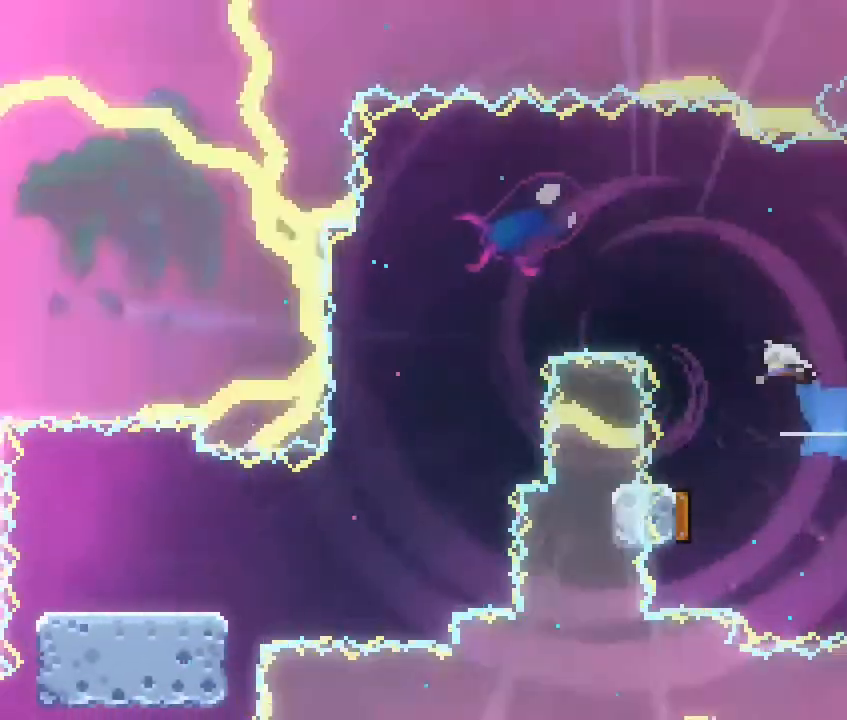
{"dt_ms": 500, "buttons": [], "left_stick": "center", "right_stick": "center", "events": [[17, "left_stick", "center"], [67, "left_stick", "left"], [500, "left_stick", "center"]]}
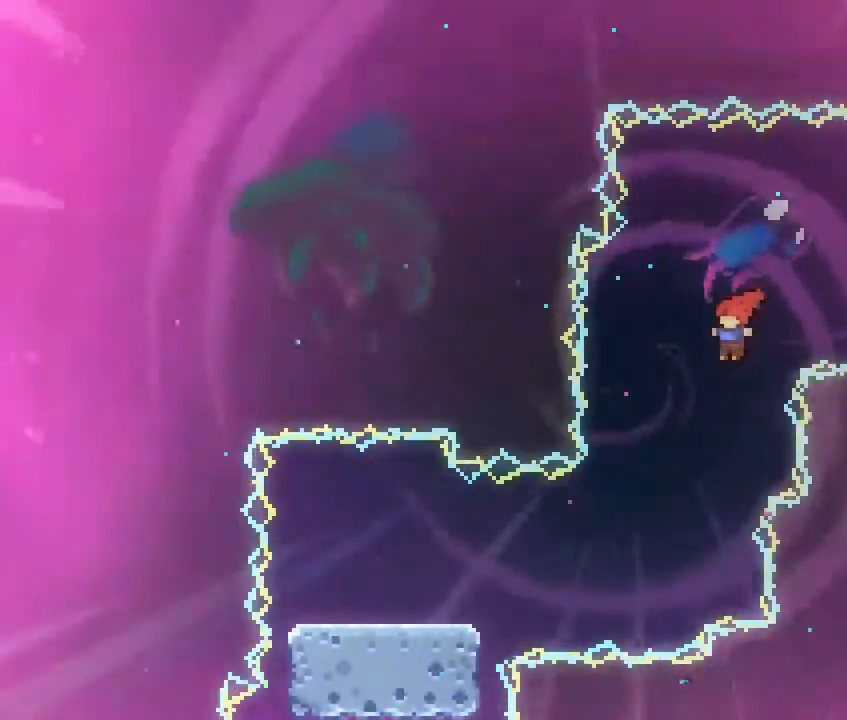
{"dt_ms": 500, "buttons": [], "left_stick": "left", "right_stick": "center", "events": [[67, "left_stick", "left"], [350, "B", "down"], [483, "B", "up"]]}
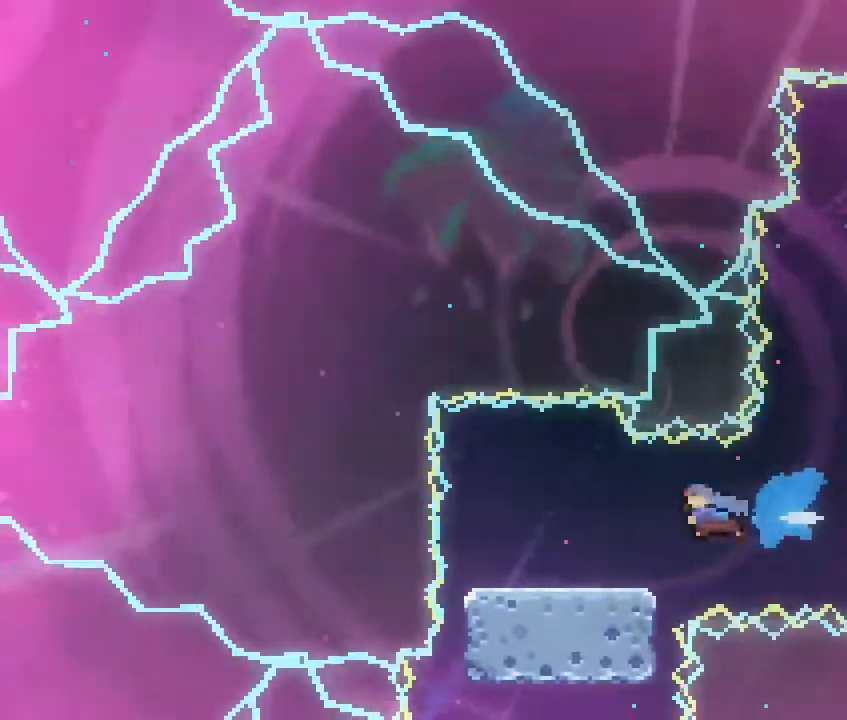
{"dt_ms": 500, "buttons": [], "left_stick": "center", "right_stick": "center", "events": [[50, "left_stick", "center"]]}
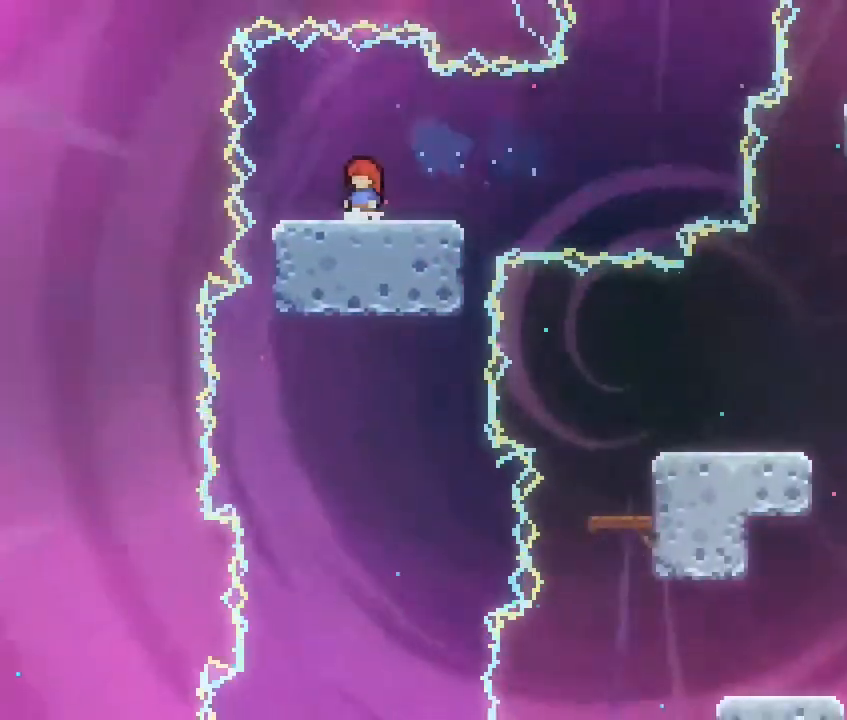
{"dt_ms": 500, "buttons": [], "left_stick": "center", "right_stick": "center", "events": []}
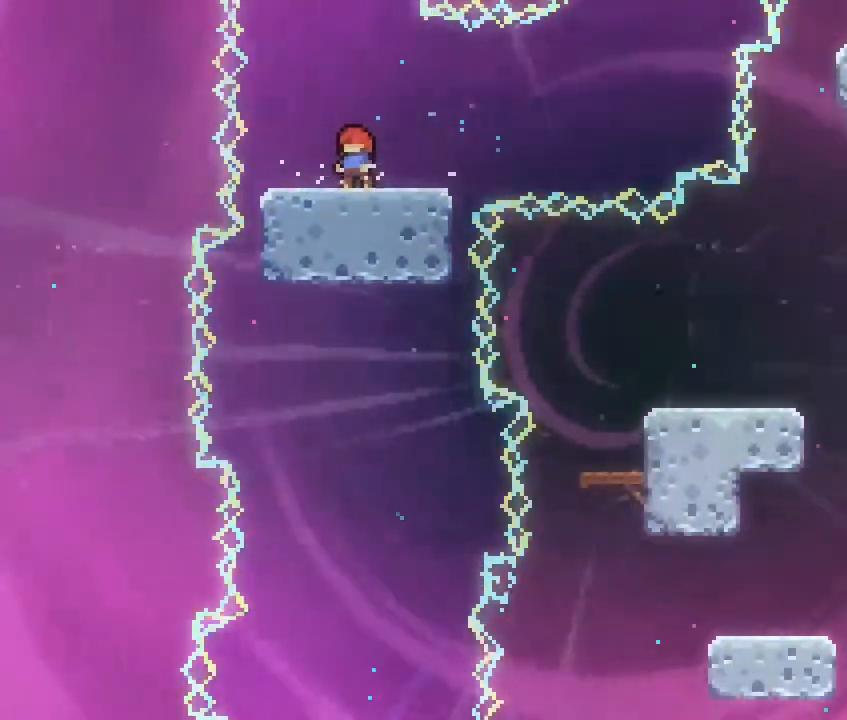
{"dt_ms": 500, "buttons": [], "left_stick": "center", "right_stick": "center"}